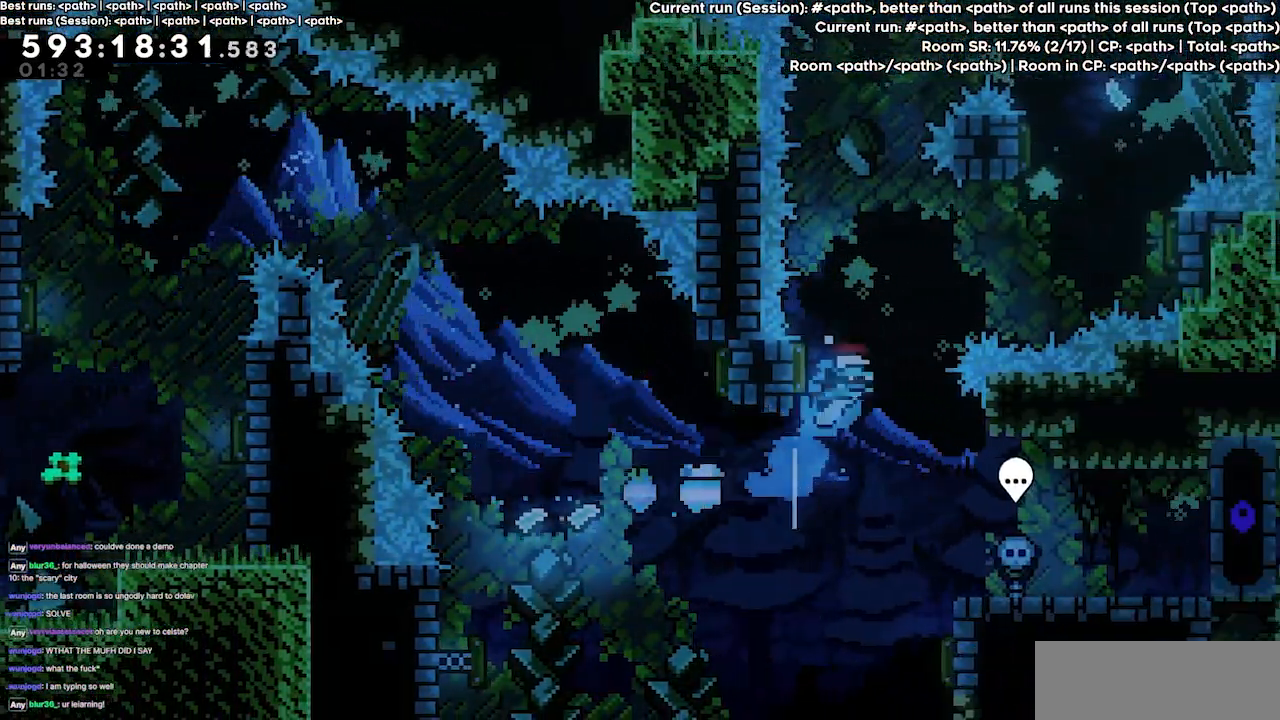
Gameplay with keyboard; each line is a JSON object with the keys held at the frame after it. "events" lists presses ("down") and releases ("up") of "dash", "demo", "demo2", "down", "grab", "jump", "jump2", "jump3", "jump4", "left", "right" and "up" between this image and that frame as [ms after this image, input, new state], when the widget could be followed in between. No other keys are recorded. Mouse input is not recorded. Key names are as the overlay labels them; some are game actions (e.g. jump) rather than physical keys.
{"keys": [], "events": [[34, "grab", "down"], [134, "dash", "up"], [134, "right", "down"], [434, "grab", "up"], [467, "up", "up"], [500, "right", "up"]]}
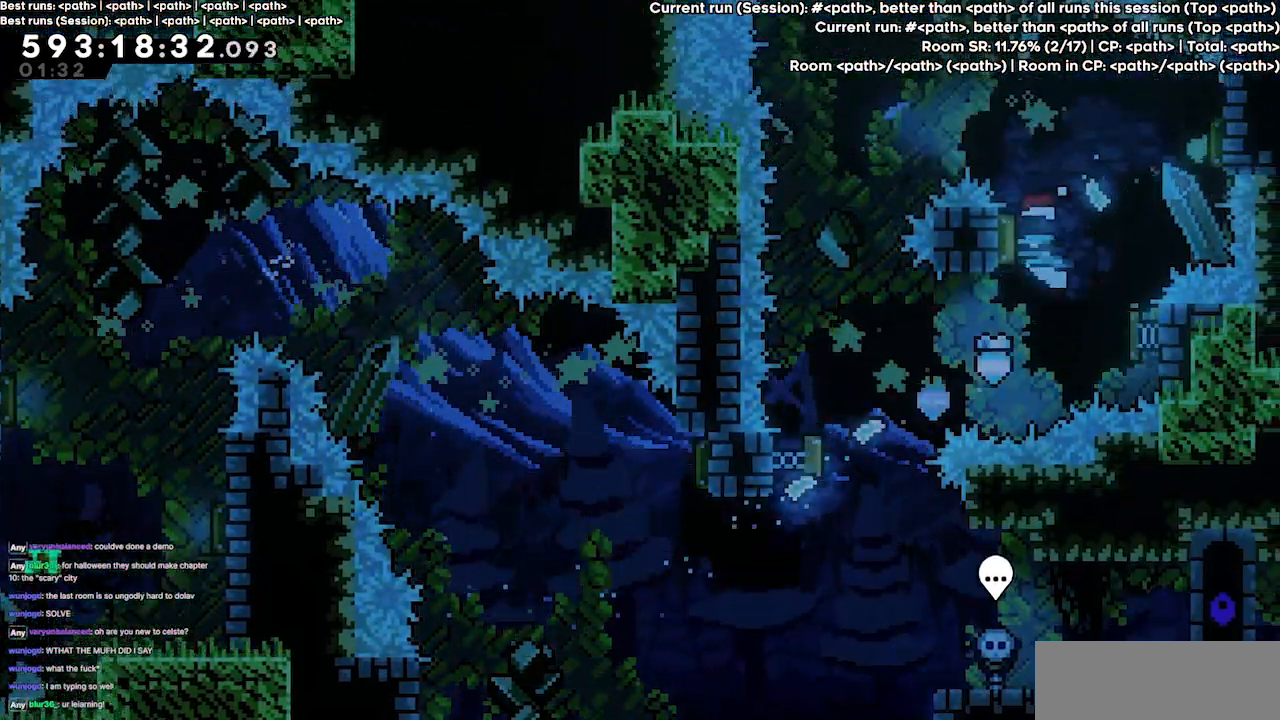
{"keys": ["left"], "events": [[300, "left", "down"]]}
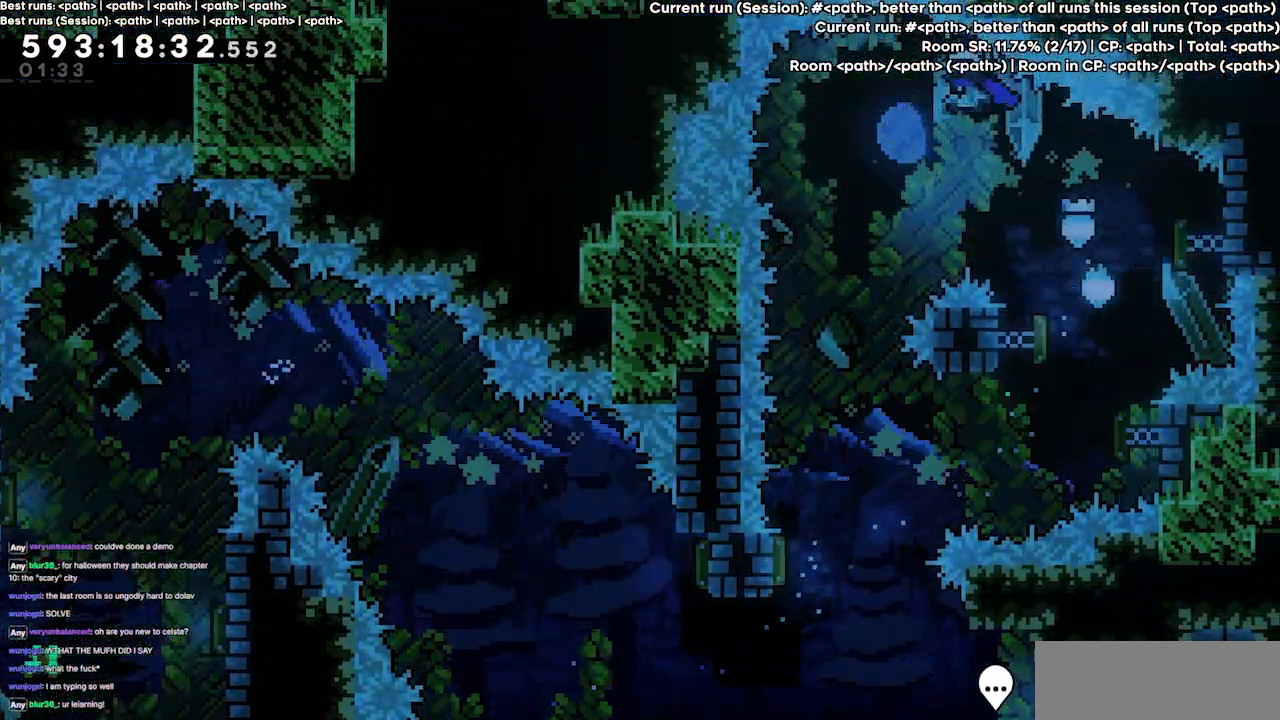
{"keys": [], "events": [[67, "left", "up"]]}
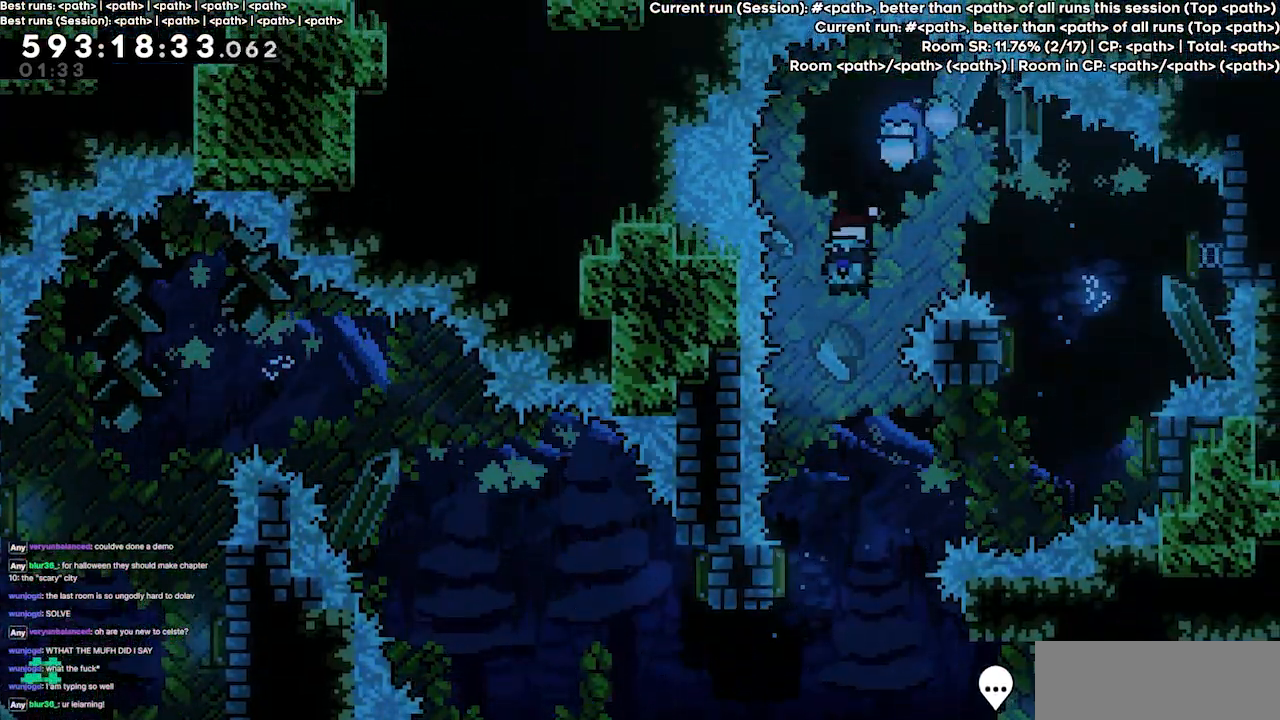
{"keys": [], "events": [[267, "left", "down"], [500, "left", "up"]]}
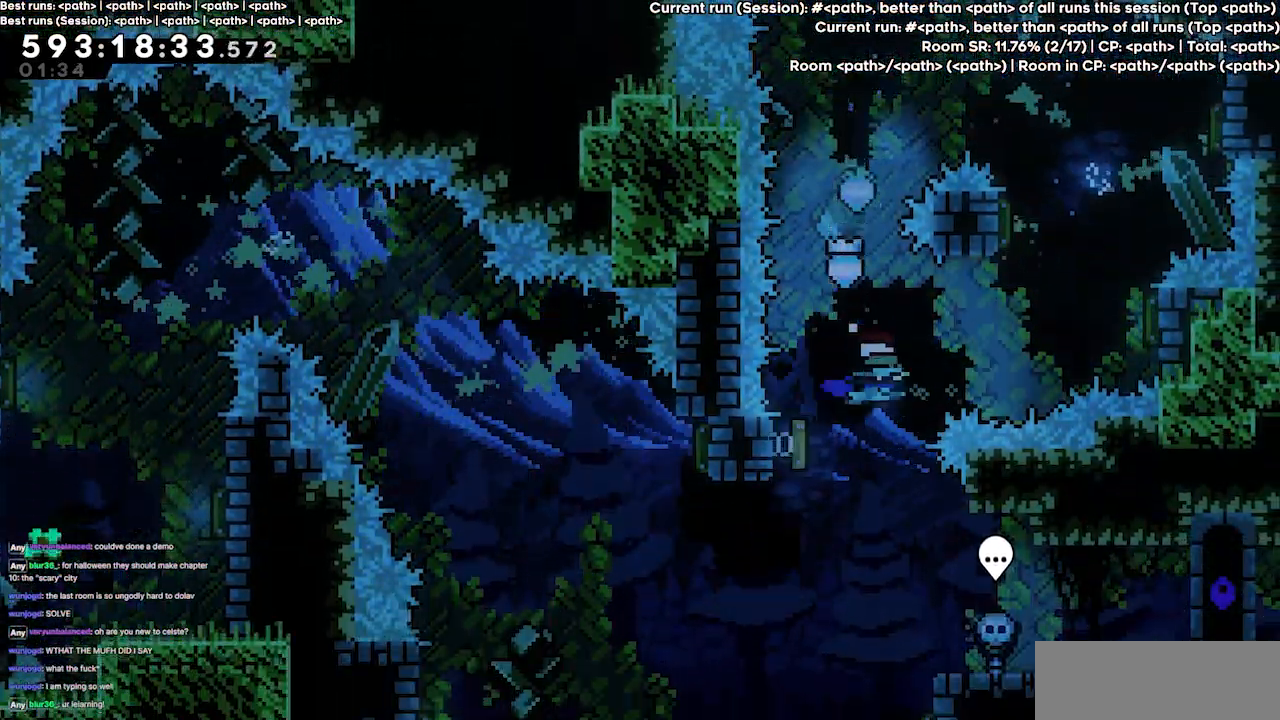
{"keys": [], "events": [[67, "right", "down"], [334, "right", "up"]]}
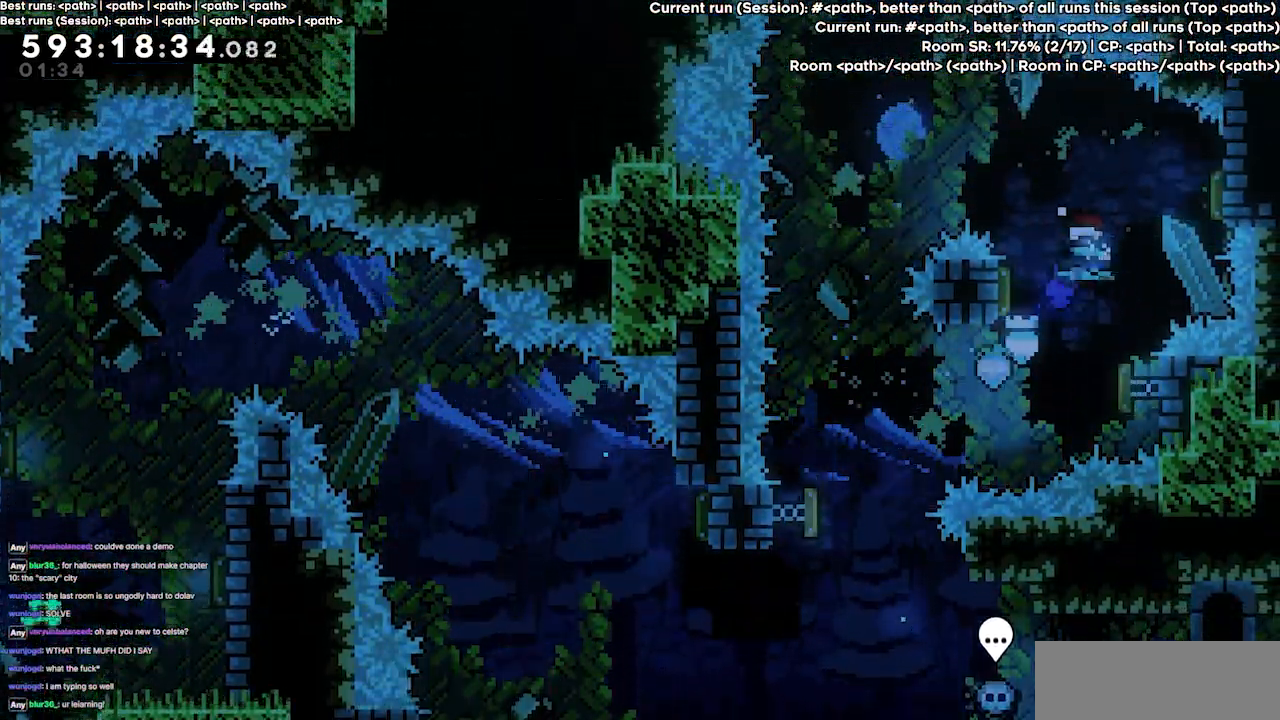
{"keys": ["left"], "events": [[500, "left", "down"]]}
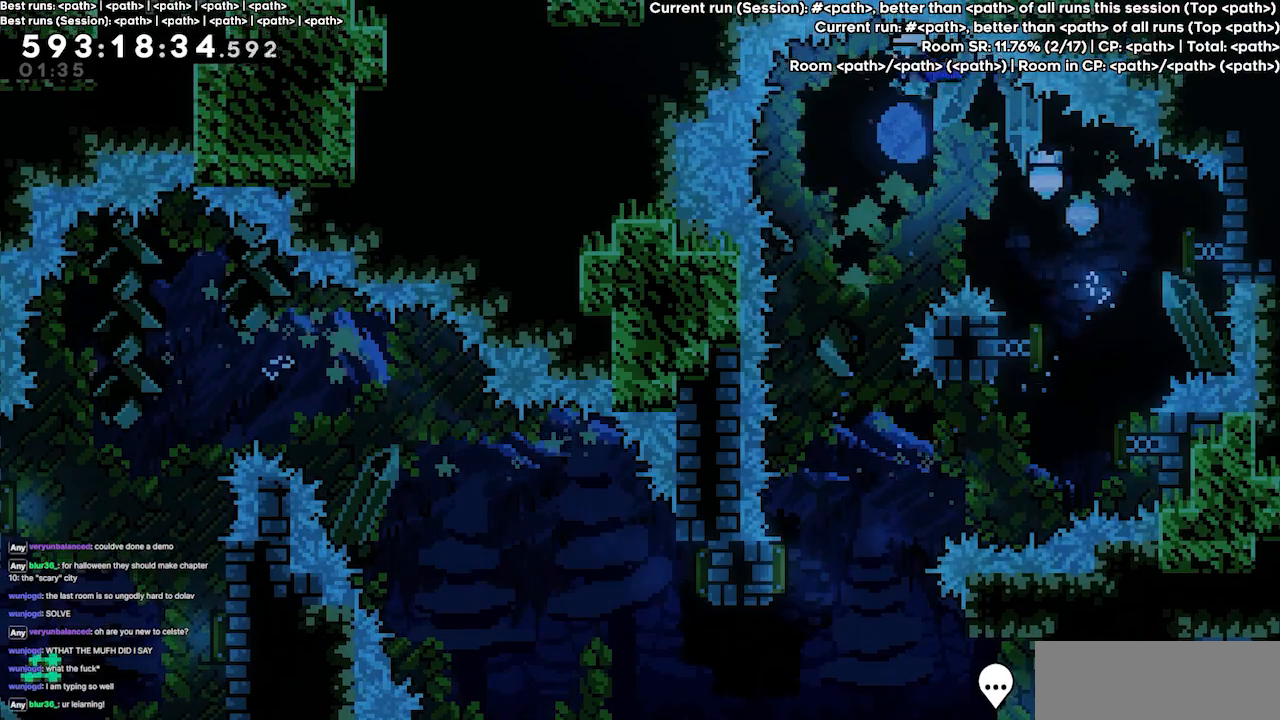
{"keys": [], "events": [[100, "left", "up"]]}
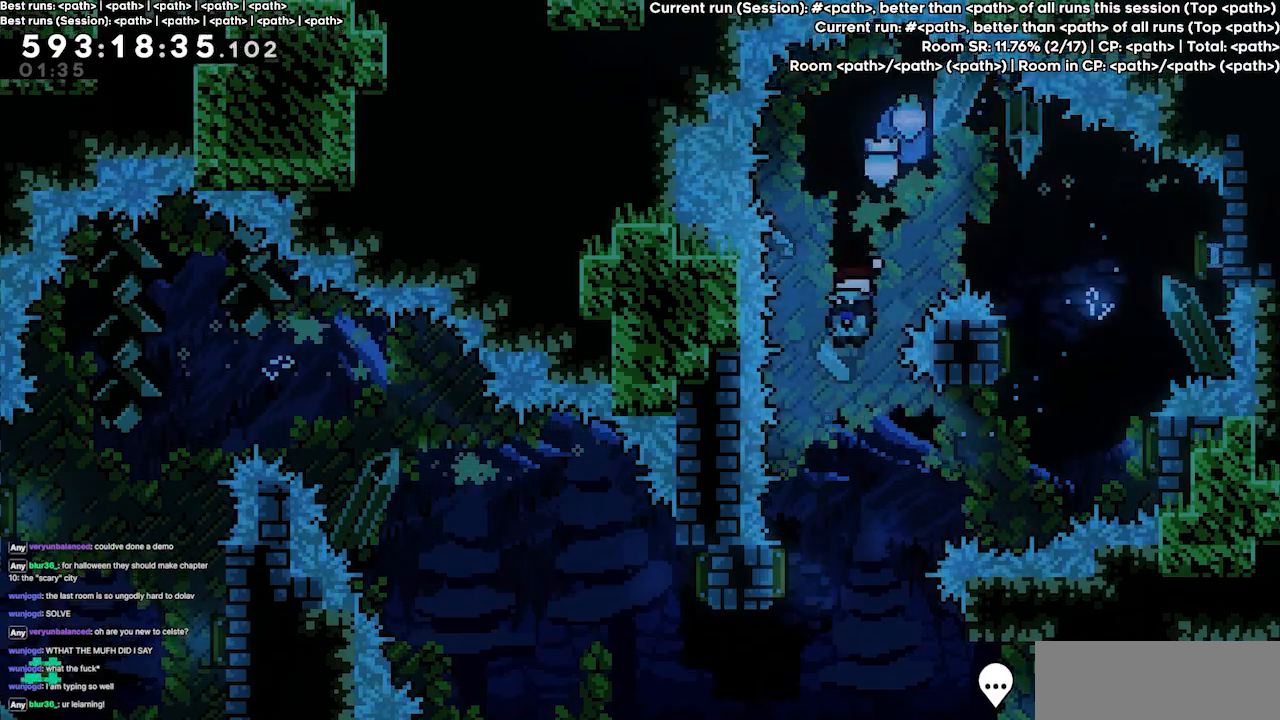
{"keys": ["right"], "events": [[200, "left", "down"], [434, "left", "up"], [434, "right", "down"]]}
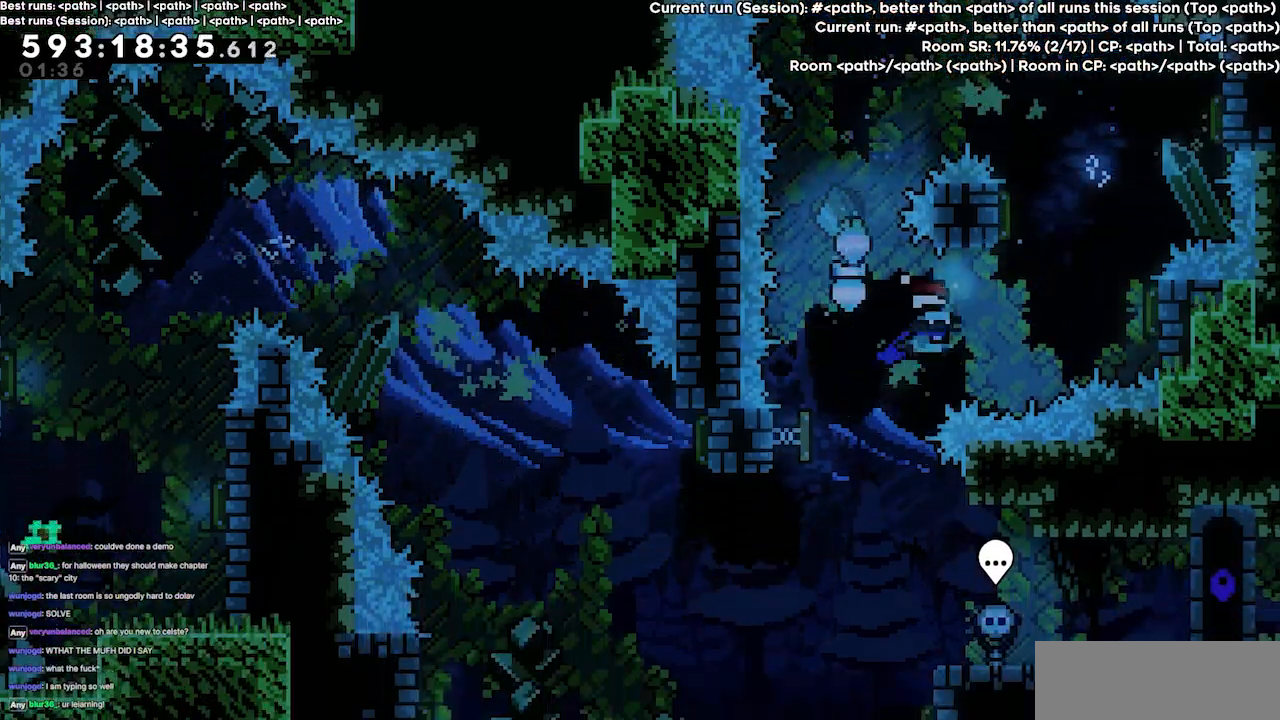
{"keys": ["left"], "events": [[367, "right", "up"], [400, "left", "down"]]}
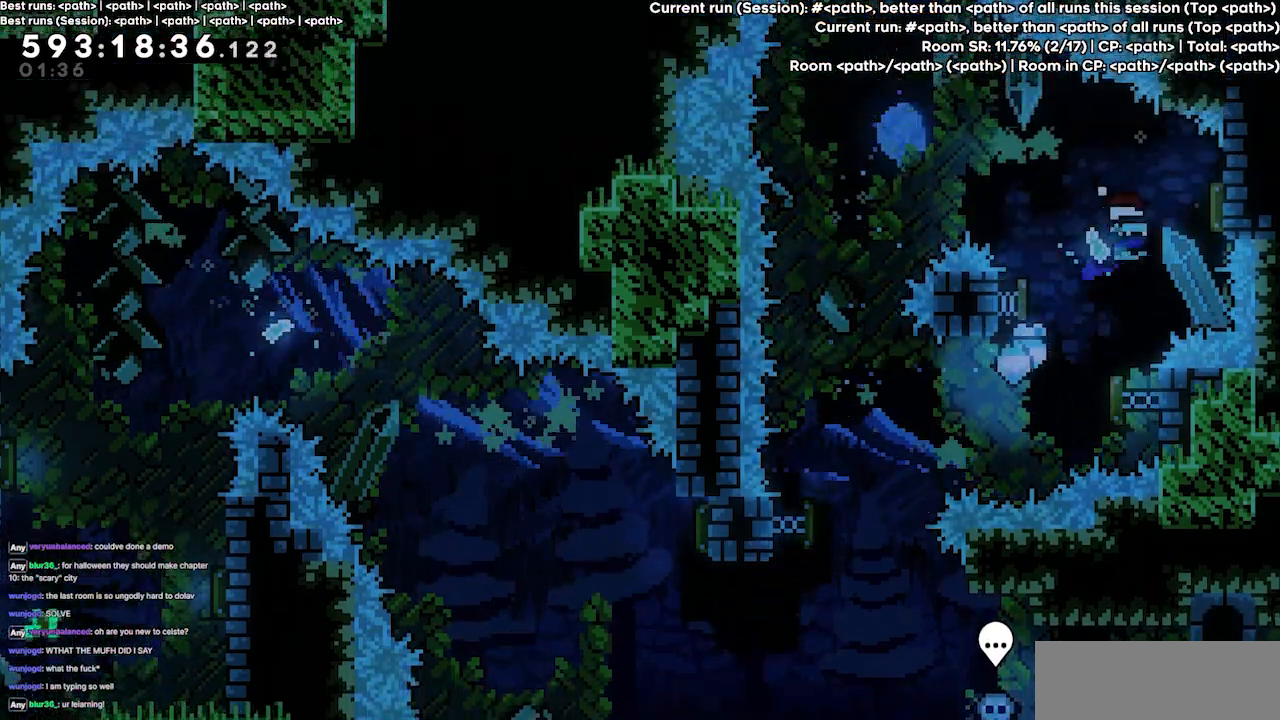
{"keys": ["left"], "events": [[34, "left", "up"], [34, "right", "down"], [234, "left", "down"], [234, "right", "up"]]}
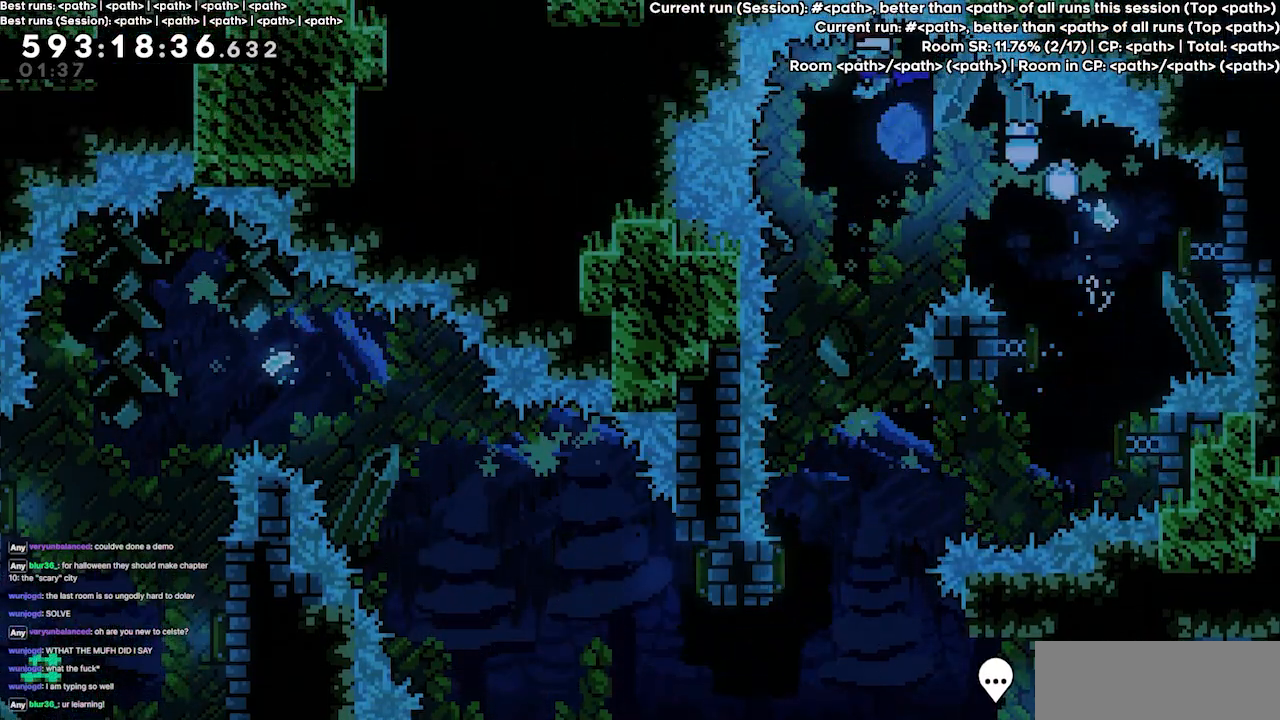
{"keys": [], "events": [[67, "left", "up"], [234, "right", "down"], [334, "right", "up"]]}
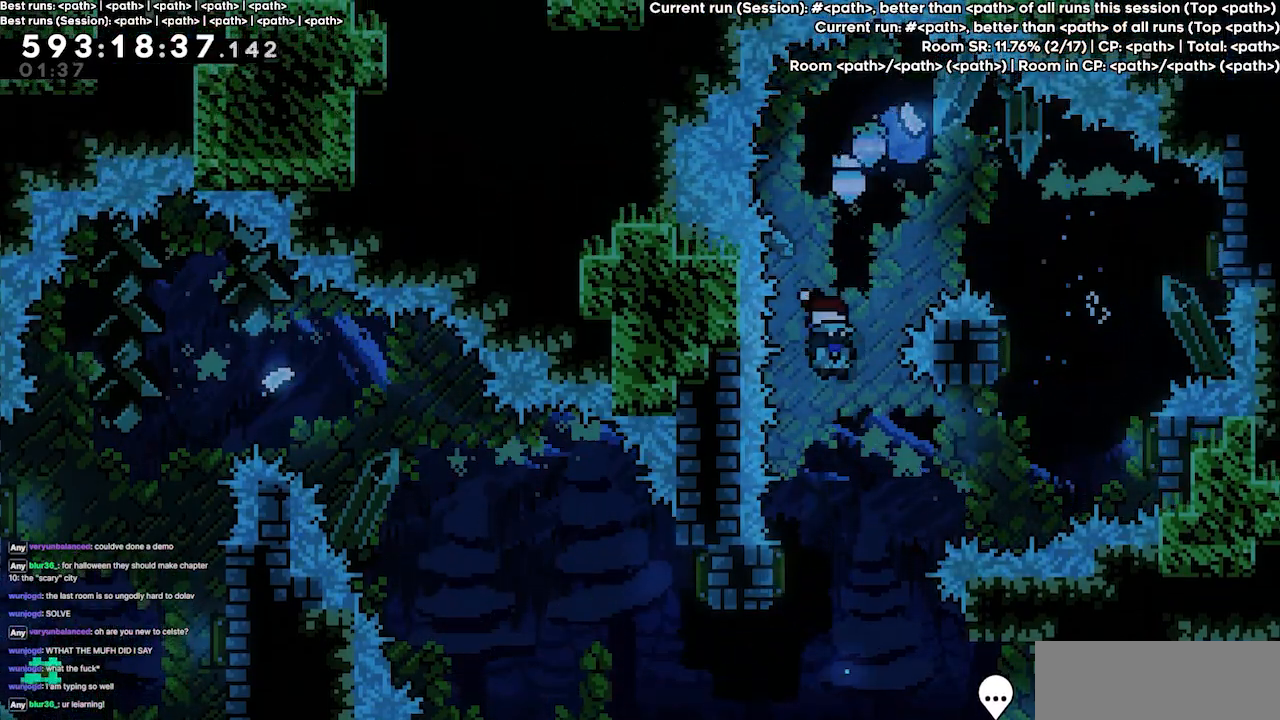
{"keys": ["right"], "events": [[467, "right", "down"]]}
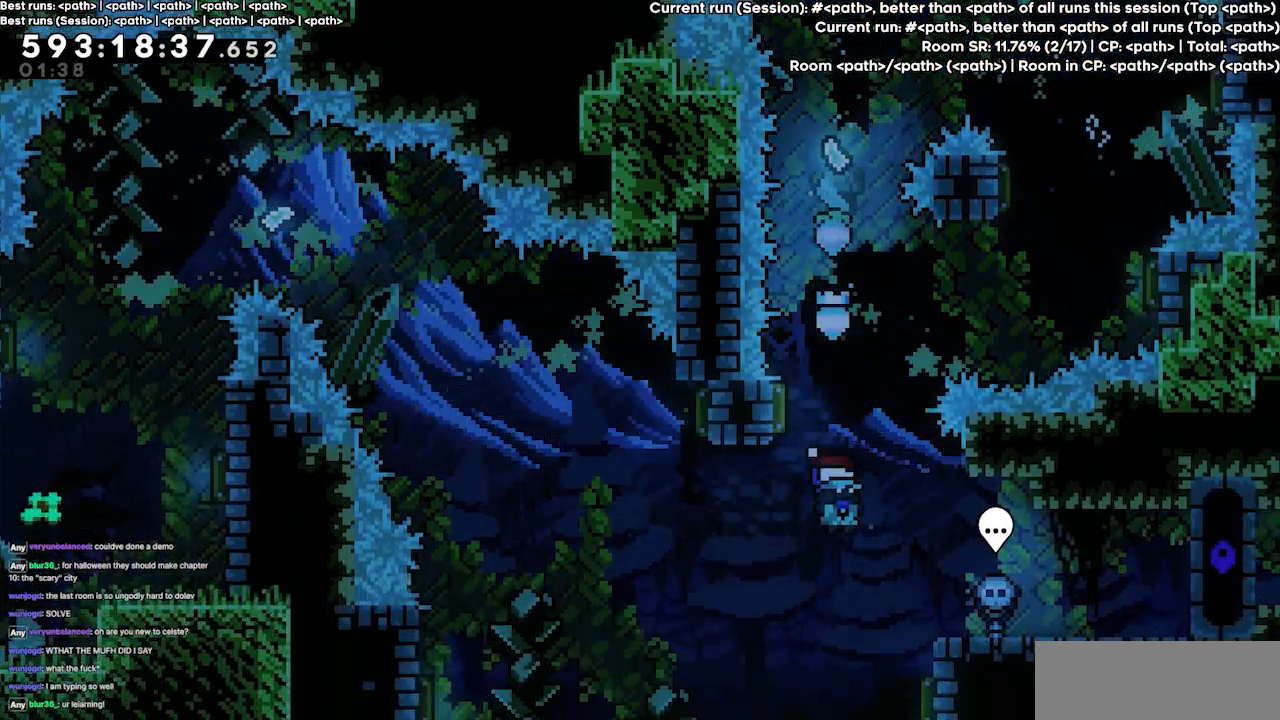
{"keys": ["left"], "events": [[100, "right", "up"], [134, "right", "down"], [267, "grab", "down"], [367, "grab", "up"], [367, "left", "down"], [367, "right", "up"]]}
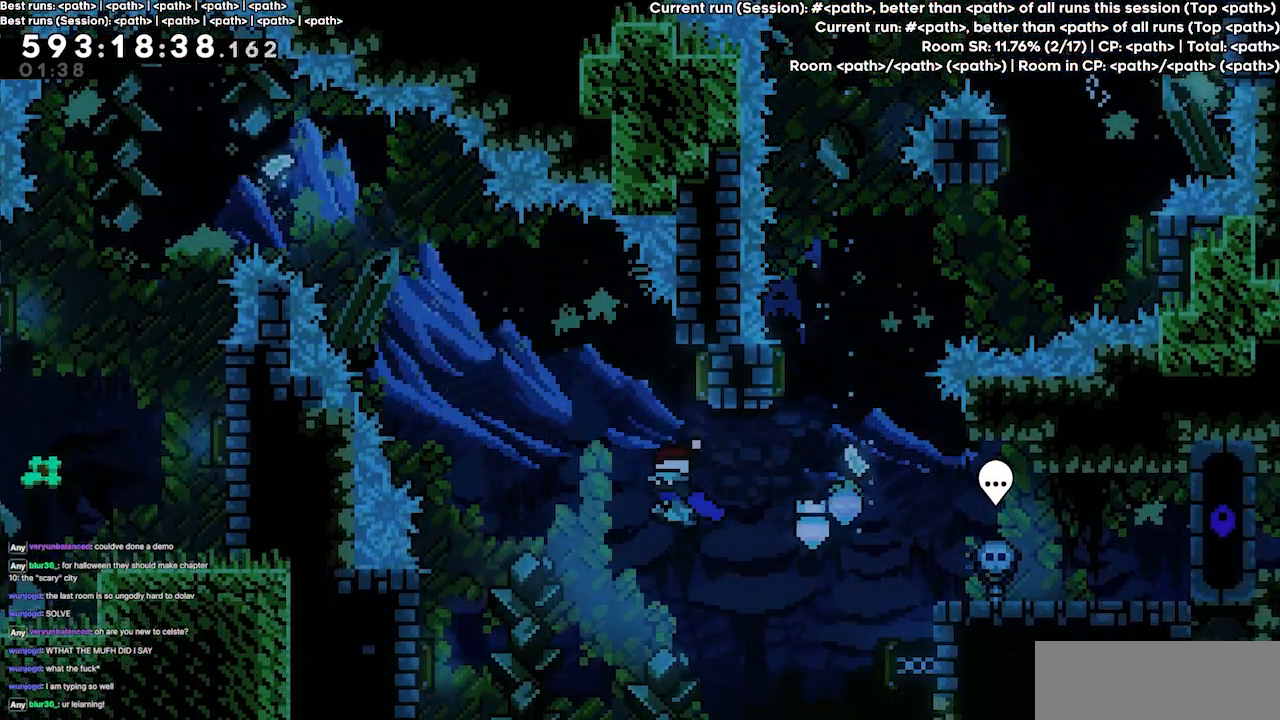
{"keys": ["left", "right"], "events": [[500, "right", "down"]]}
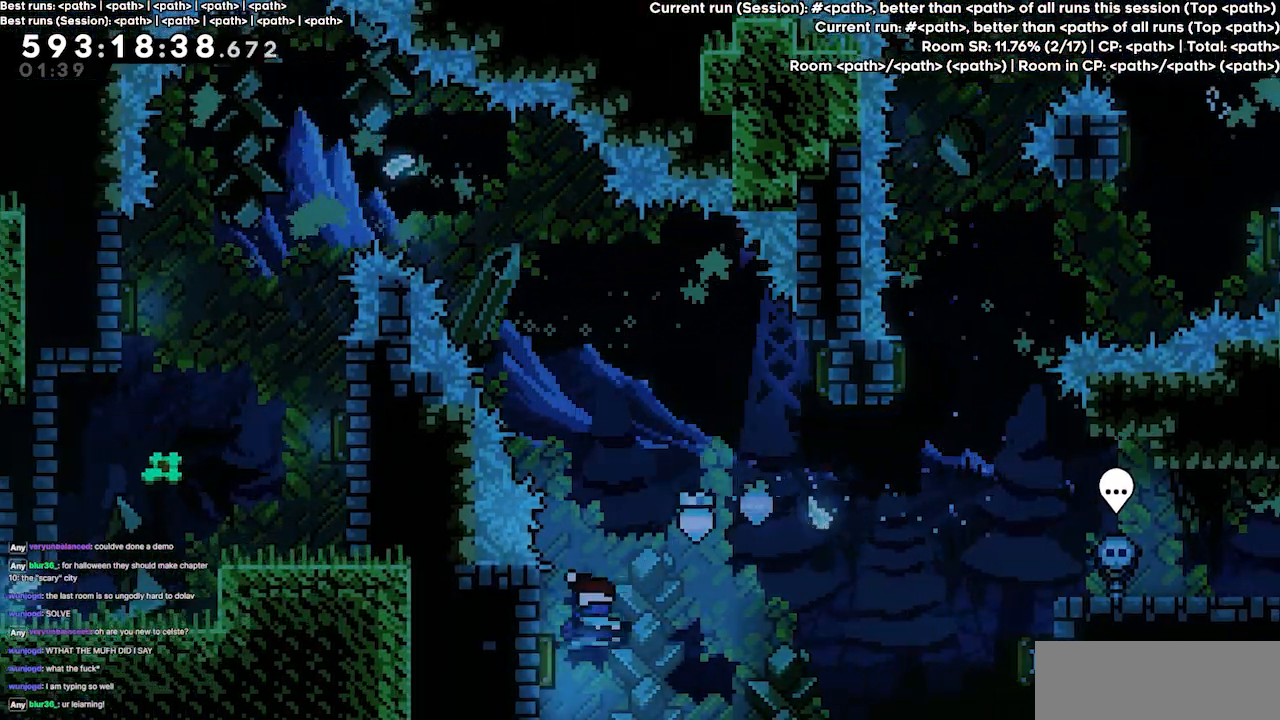
{"keys": ["up"], "events": [[34, "left", "up"], [267, "right", "up"], [267, "up", "down"], [300, "dash", "down"], [500, "dash", "up"]]}
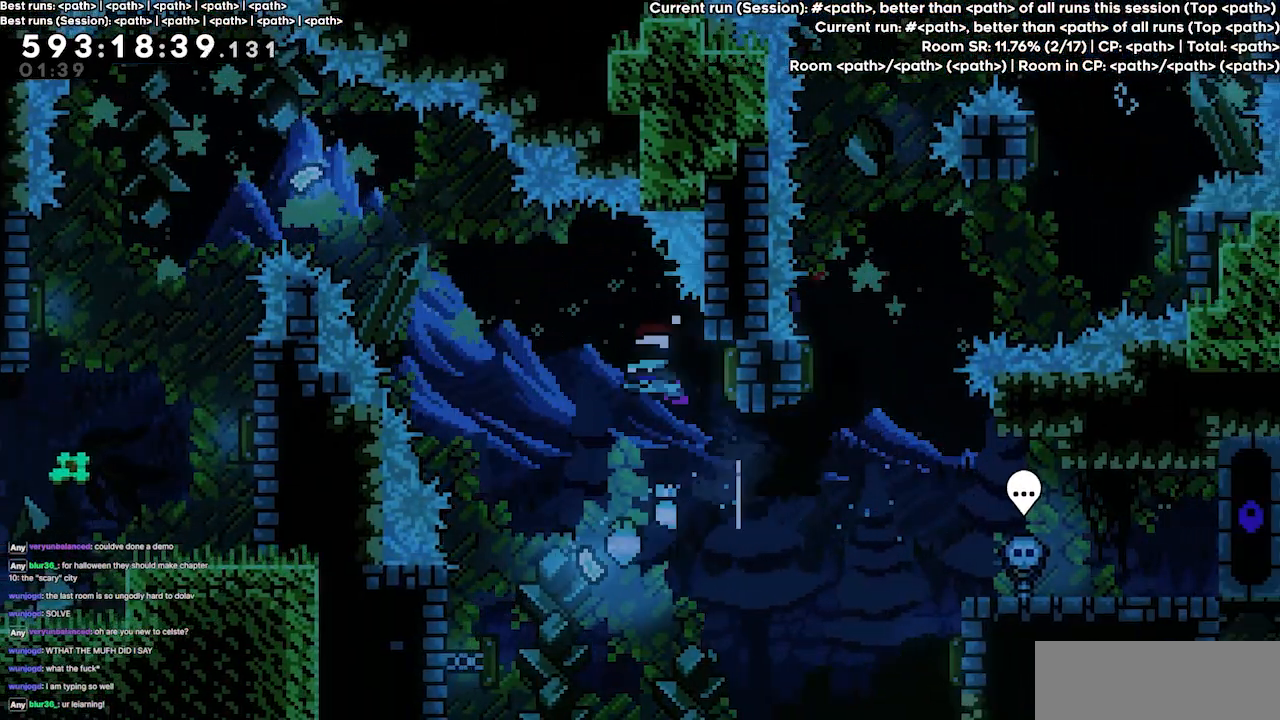
{"keys": ["left", "up"], "events": [[100, "left", "down"], [334, "dash", "down"], [467, "dash", "up"]]}
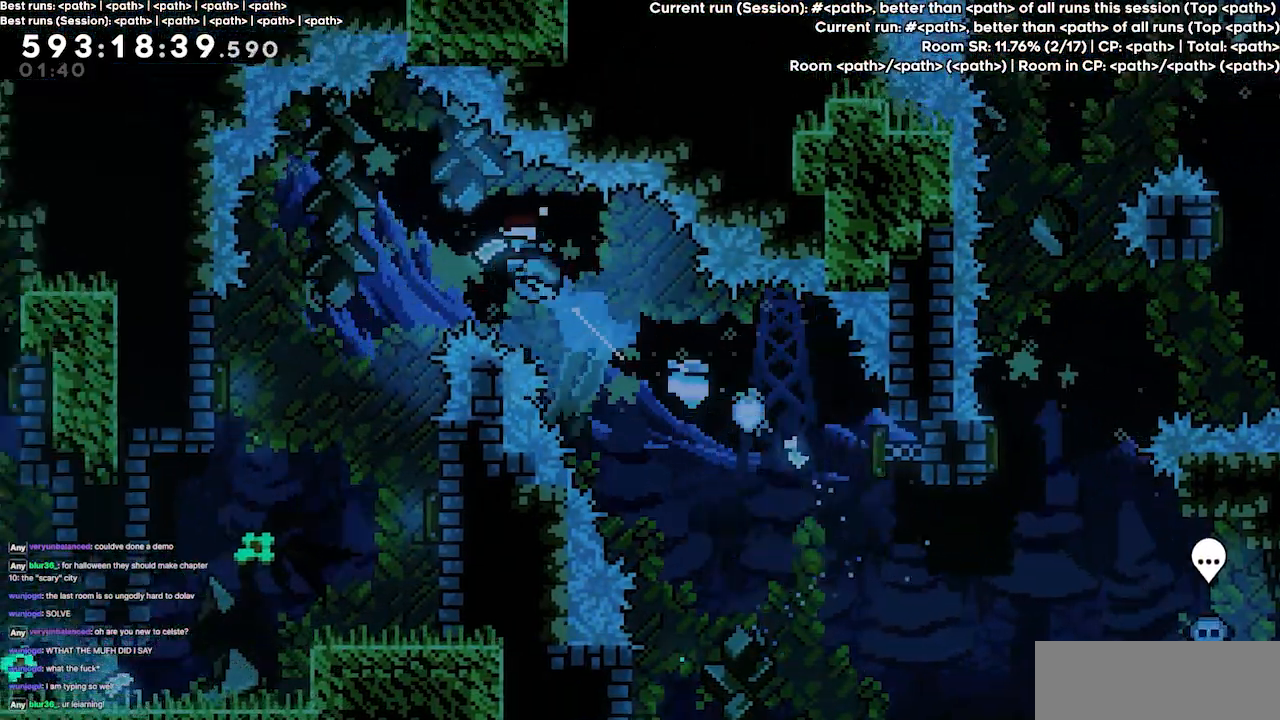
{"keys": [], "events": [[67, "up", "up"], [400, "left", "up"]]}
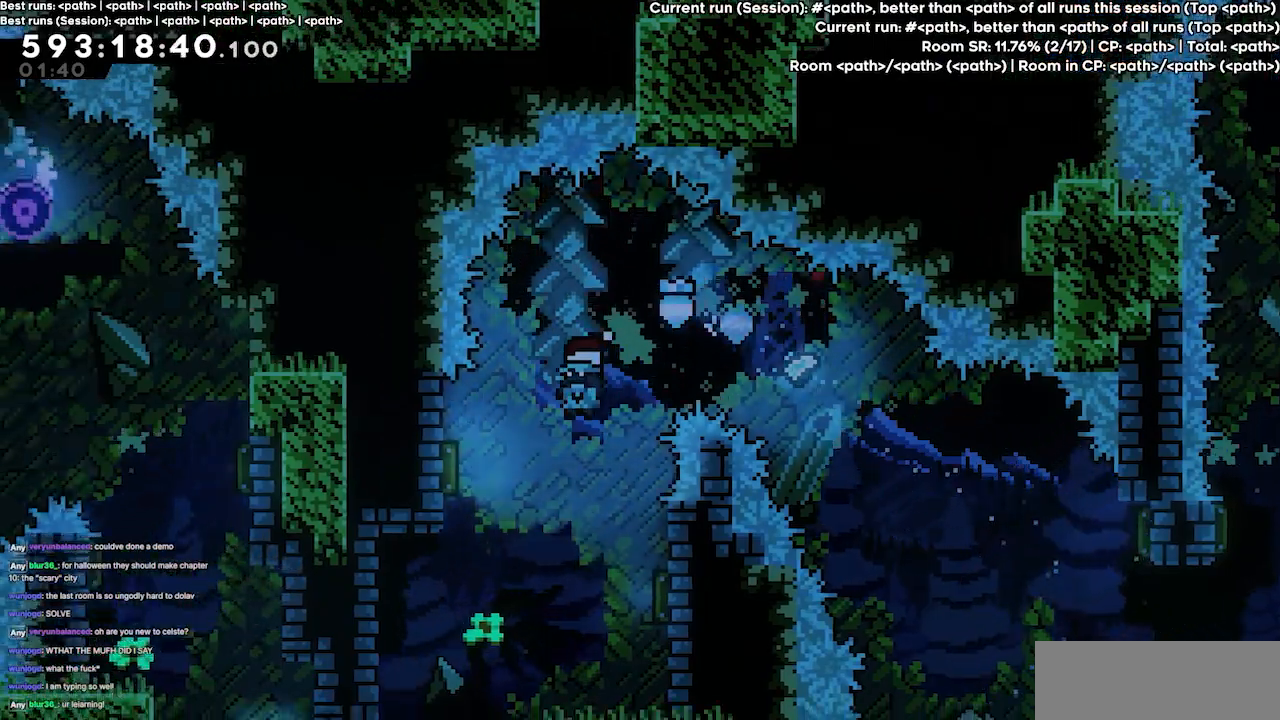
{"keys": ["left"], "events": [[34, "left", "down"]]}
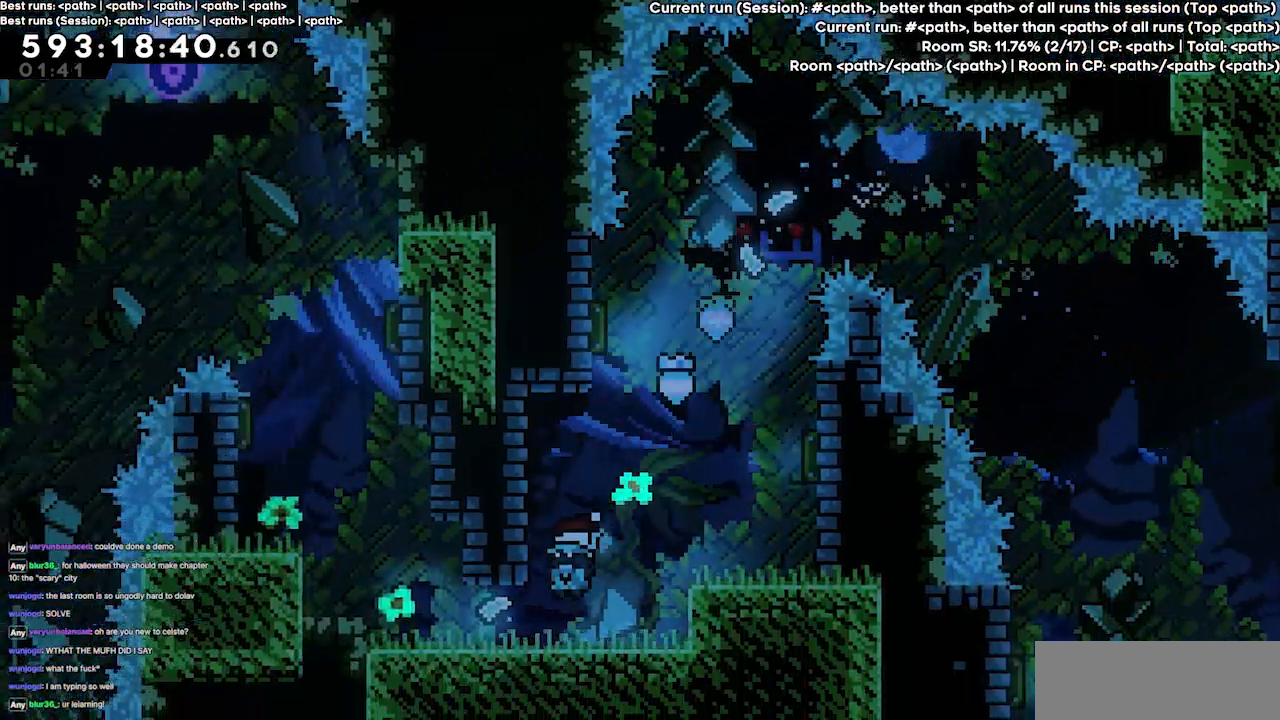
{"keys": ["jump3", "left"], "events": [[500, "jump3", "down"]]}
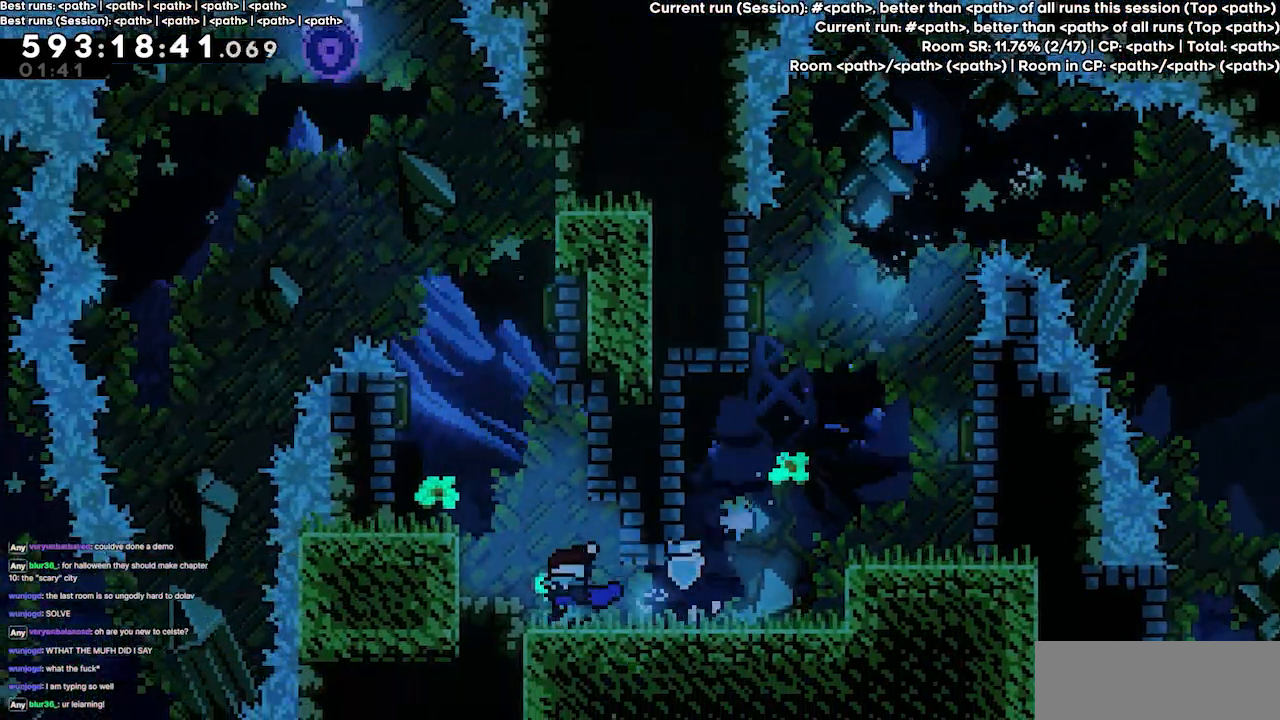
{"keys": [], "events": [[400, "left", "up"], [434, "jump3", "up"]]}
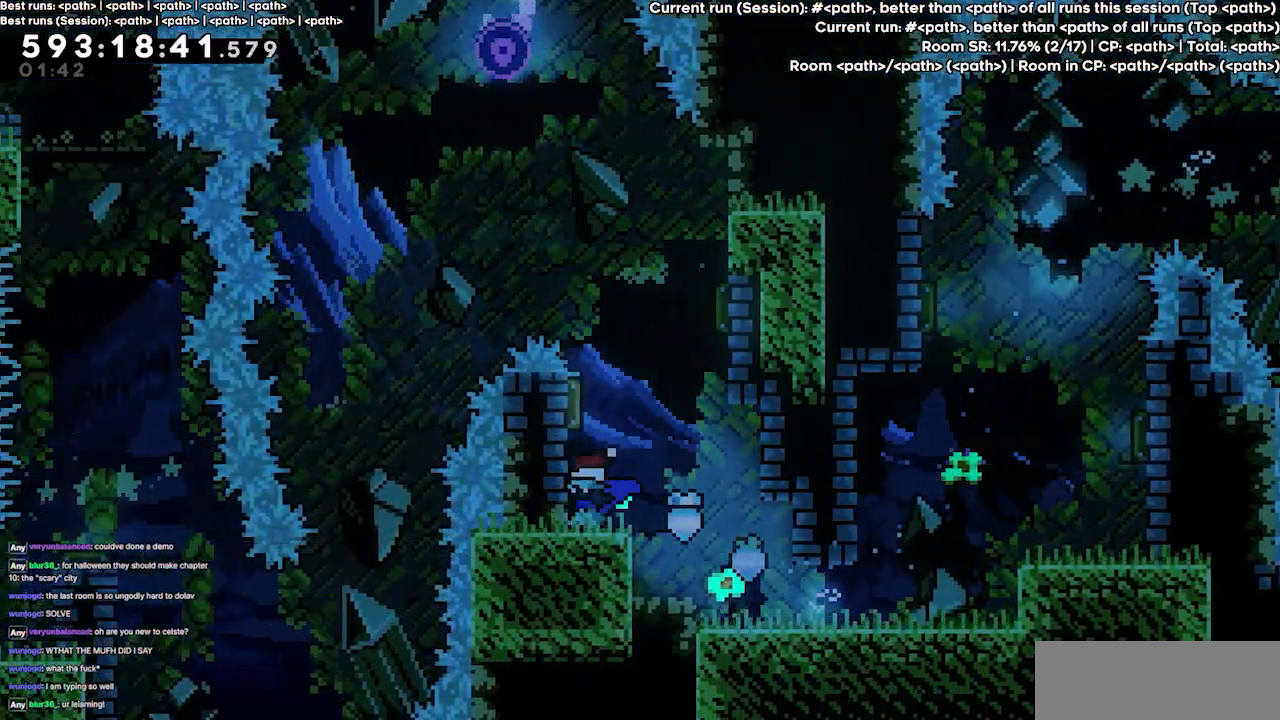
{"keys": [], "events": [[34, "grab", "down"], [234, "right", "down"], [267, "grab", "up"], [267, "right", "up"]]}
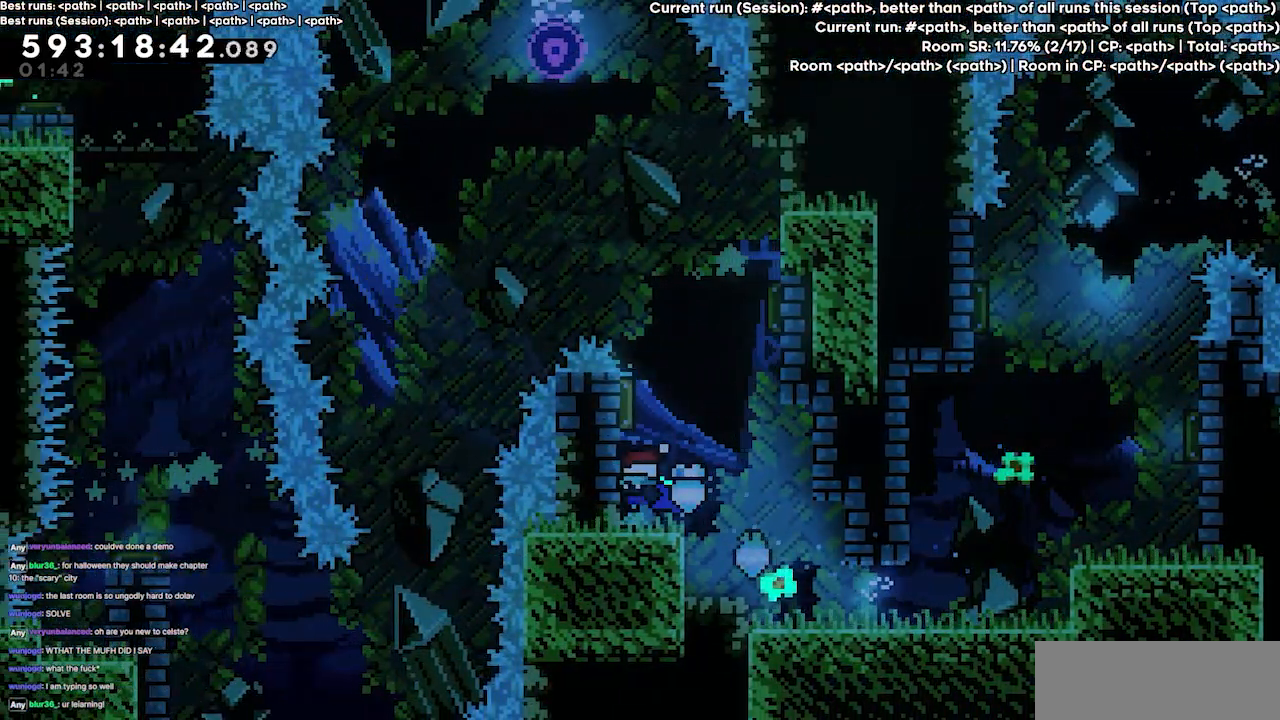
{"keys": ["jump3"], "events": [[100, "jump3", "down"], [134, "left", "down"], [367, "left", "up"], [367, "right", "down"], [500, "right", "up"]]}
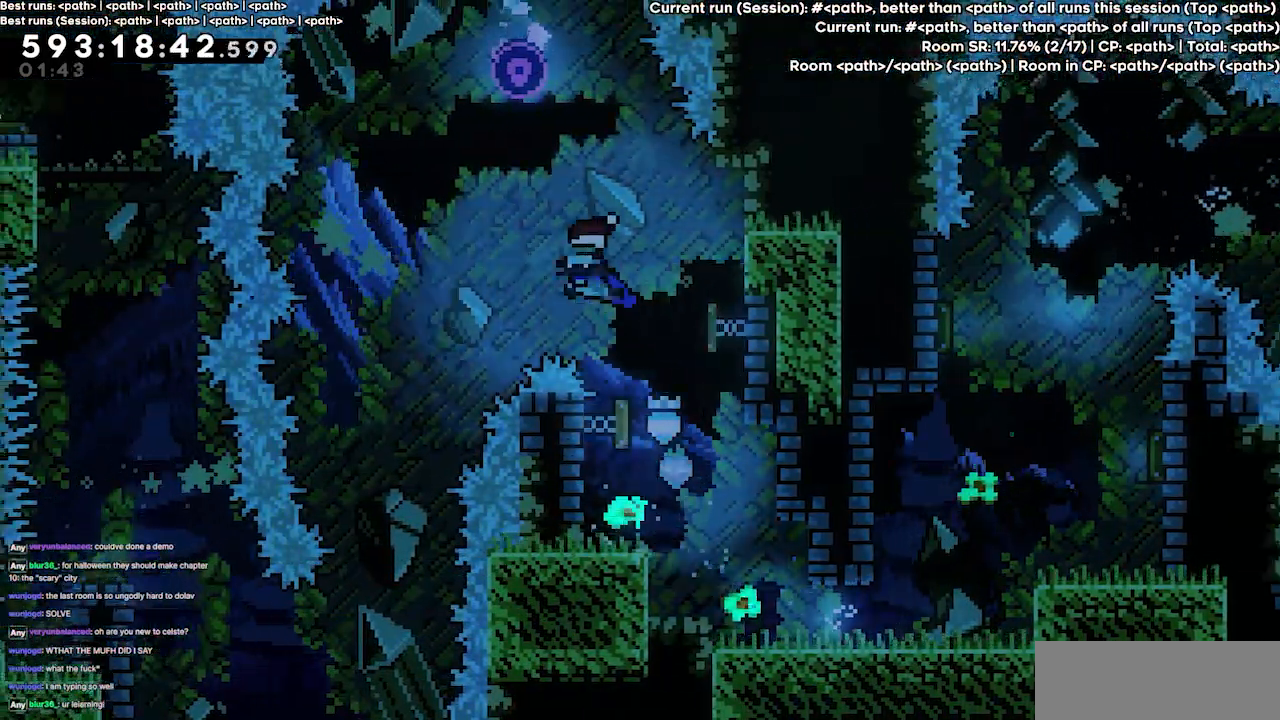
{"keys": ["jump3"], "events": [[34, "left", "down"], [200, "left", "up"]]}
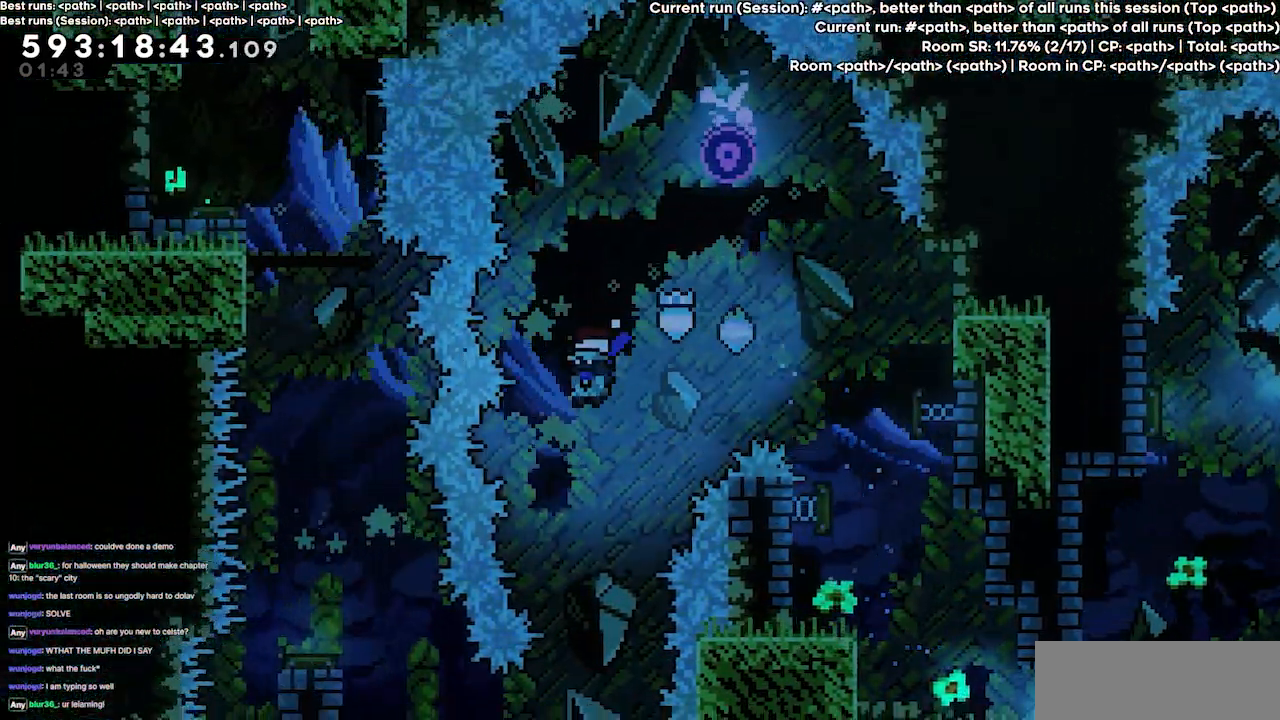
{"keys": ["left"], "events": [[34, "right", "down"], [134, "right", "up"], [367, "left", "down"], [400, "jump3", "up"]]}
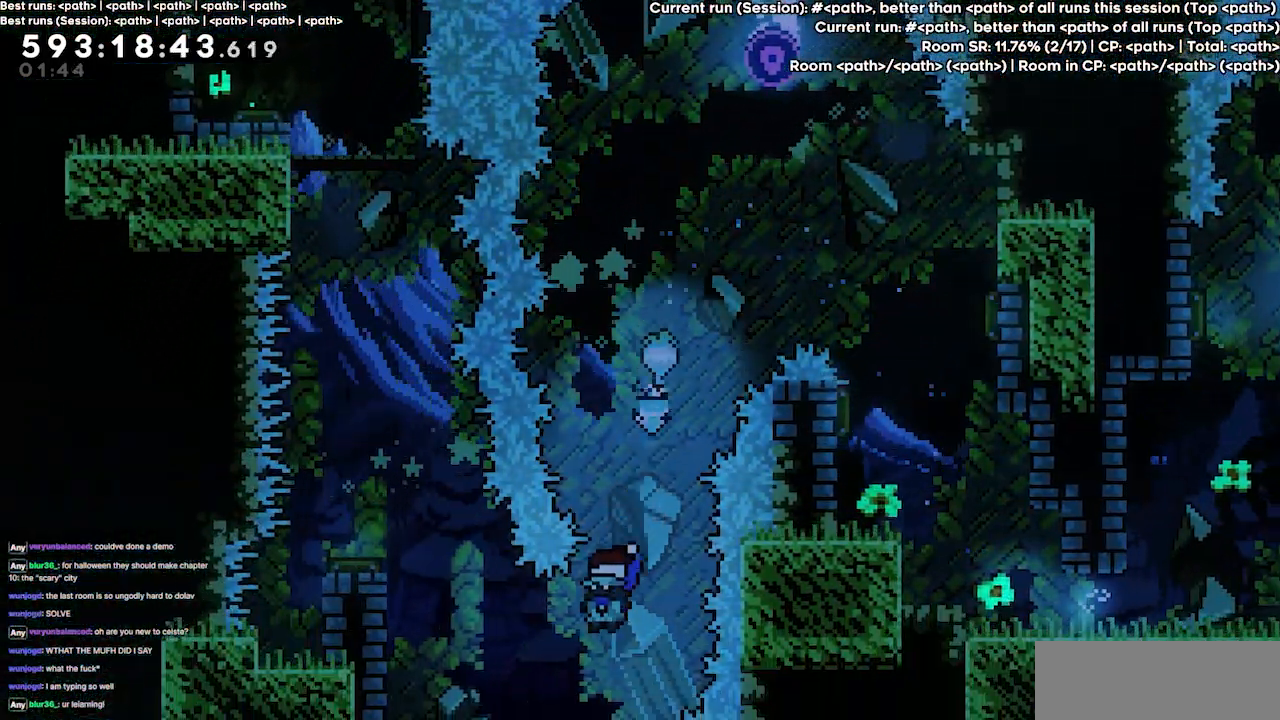
{"keys": ["grab", "jump3", "left"], "events": [[34, "dash", "down"], [134, "grab", "down"], [267, "dash", "up"], [367, "jump3", "down"], [367, "left", "up"], [500, "left", "down"]]}
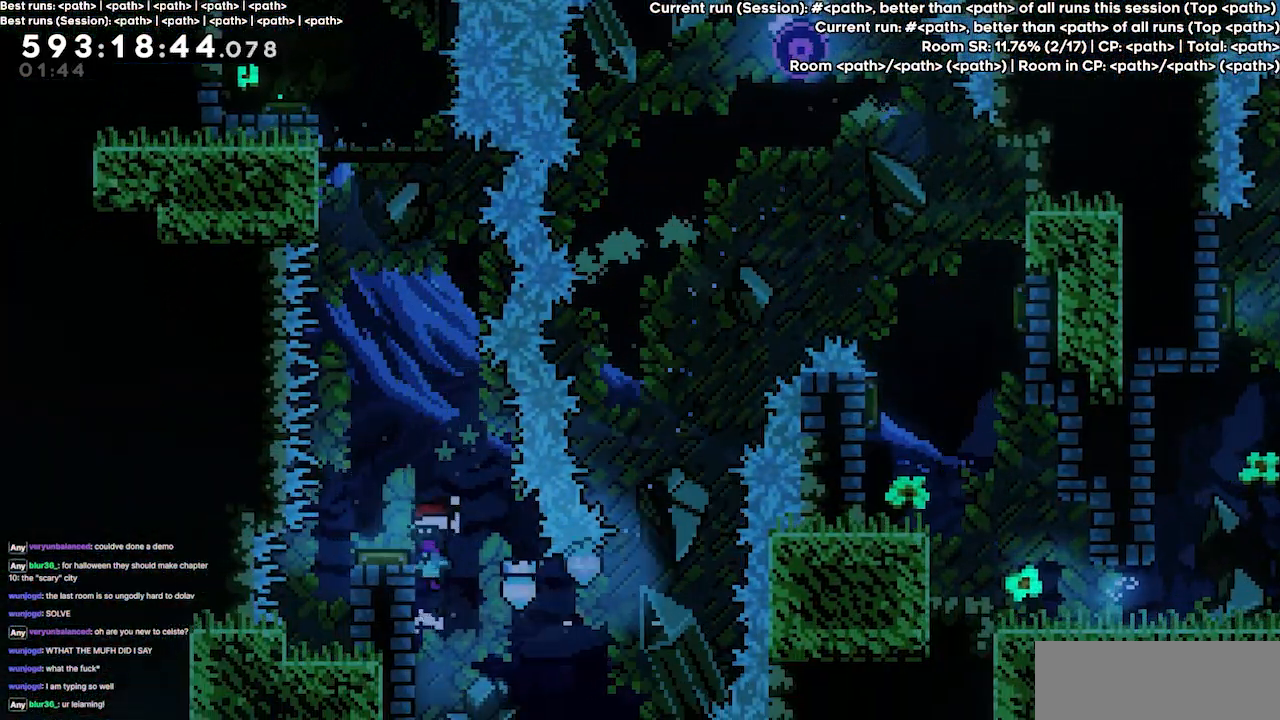
{"keys": [], "events": [[167, "grab", "up"], [200, "jump3", "up"], [200, "left", "up"]]}
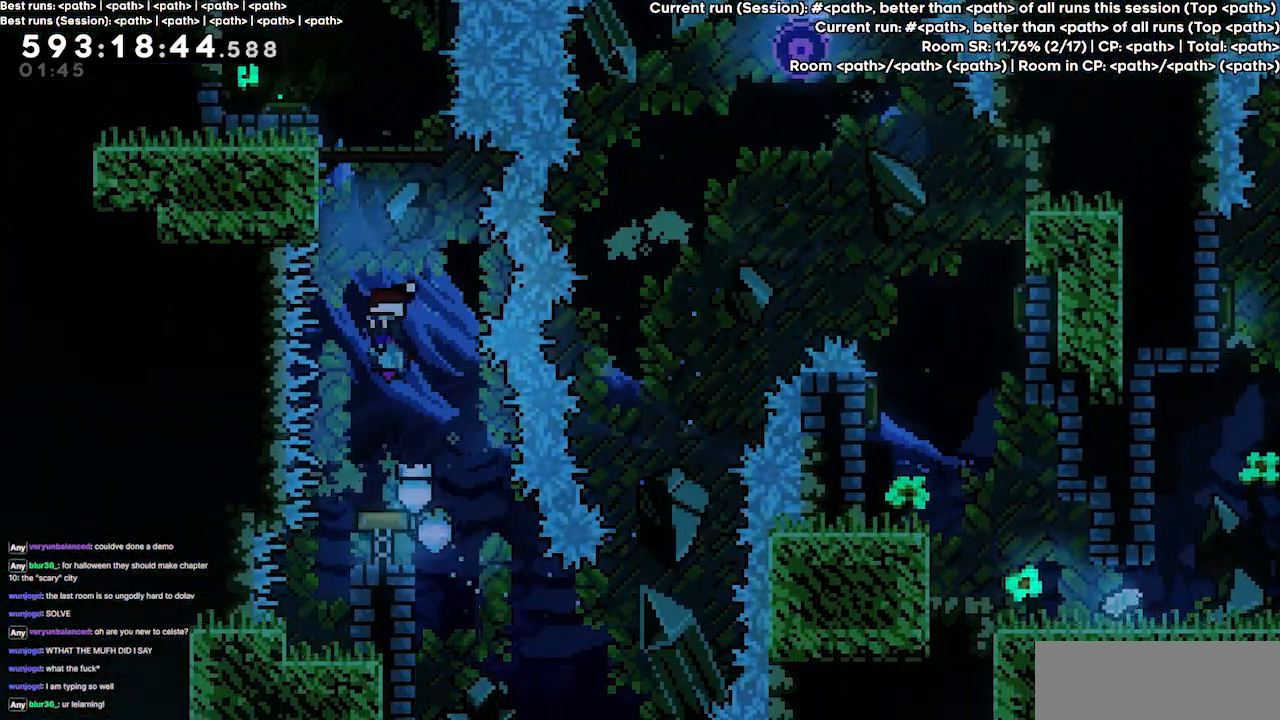
{"keys": ["grab", "left", "up"], "events": [[67, "up", "down"], [234, "dash", "down"], [300, "grab", "down"], [400, "left", "down"], [467, "dash", "up"]]}
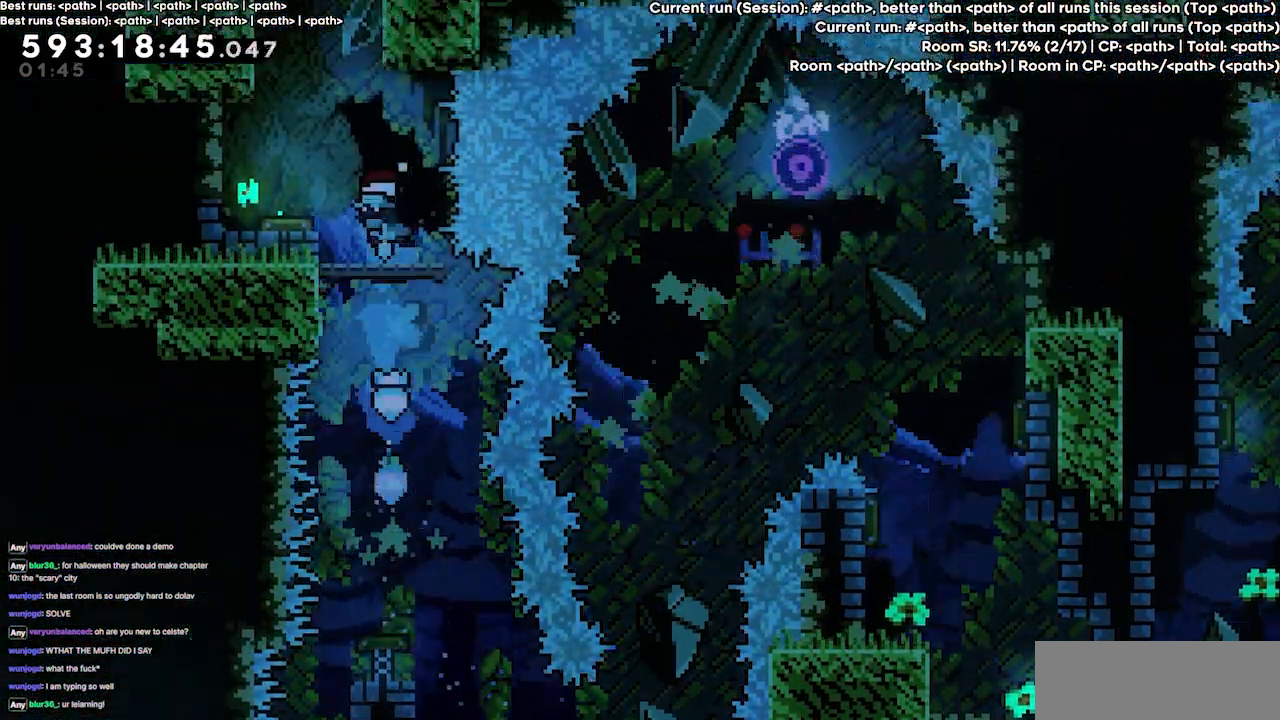
{"keys": ["grab"], "events": [[234, "left", "up"], [234, "up", "up"]]}
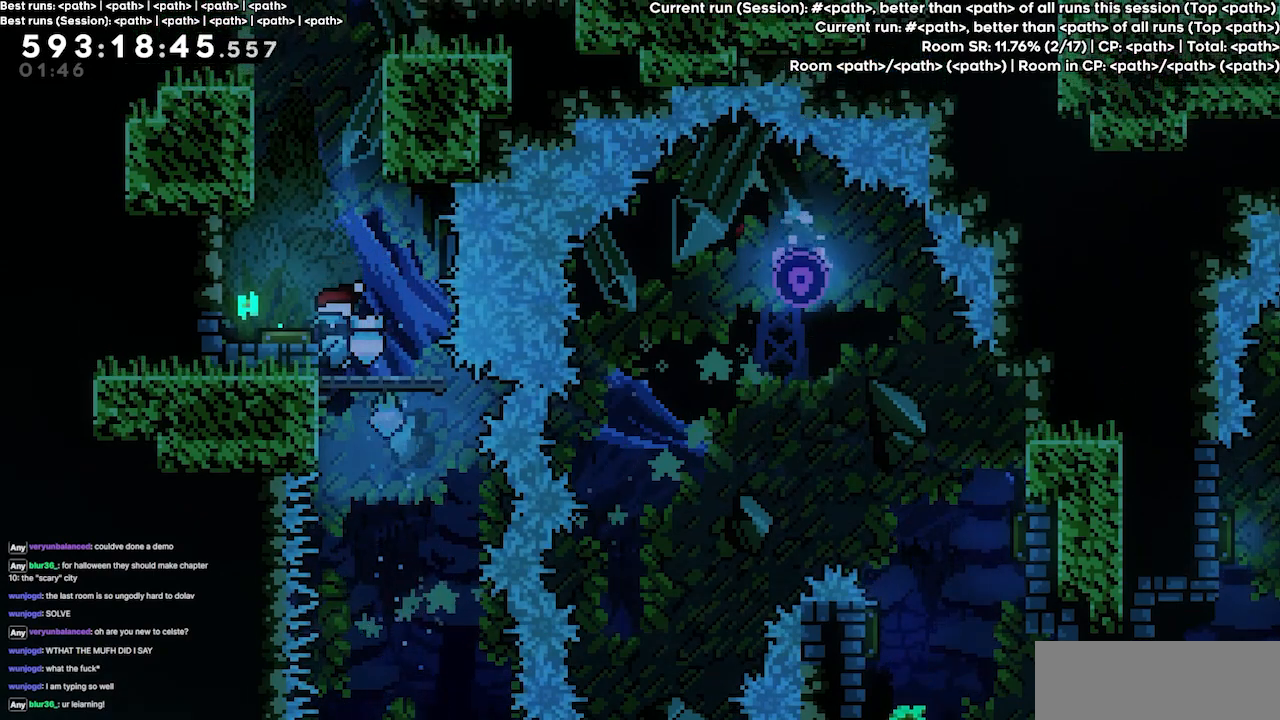
{"keys": ["grab"], "events": [[100, "jump3", "down"], [200, "jump3", "up"], [234, "left", "down"], [300, "left", "up"]]}
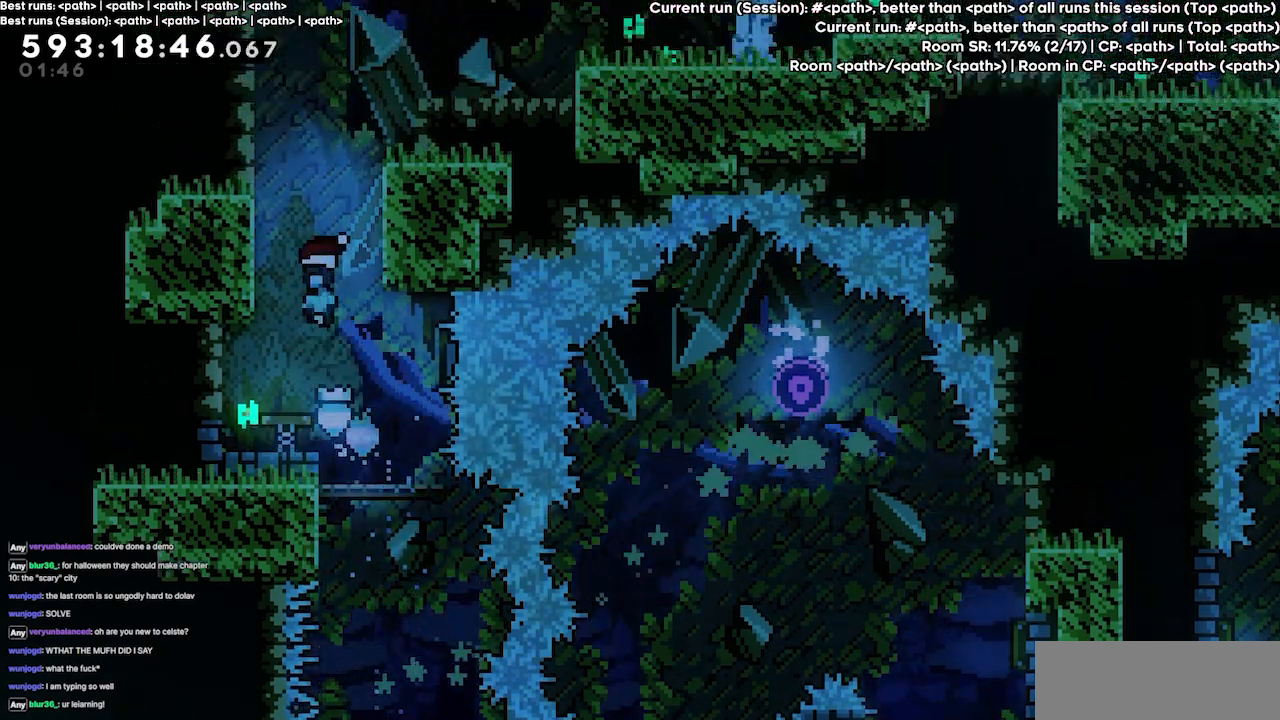
{"keys": ["grab", "jump3"], "events": [[67, "left", "down"], [300, "jump", "down"], [300, "left", "up"], [467, "jump", "up"], [467, "jump3", "down"]]}